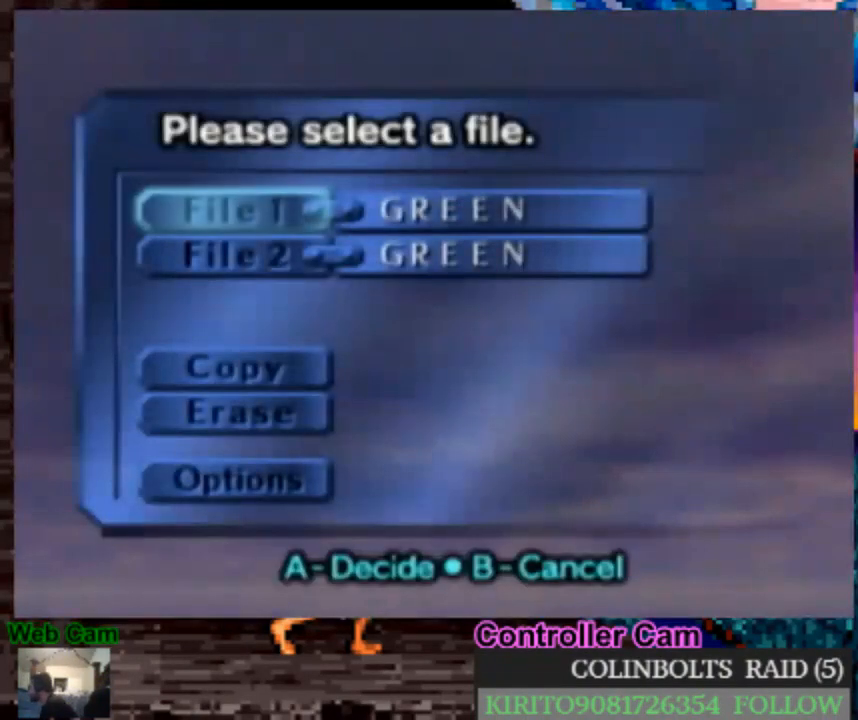
Gameplay with a controller (Nintendo layout); each line is a JSON object with the inputs held at the frame after it. "events" lists button and stick changes between this image and that frame as [ms after this image, input, new state], when the widget could be followed in between. Not read: B L3 R3 START.
{"buttons": [], "left_stick": "center", "right_stick": "center", "events": [[233, "A", "down"], [350, "A", "up"]]}
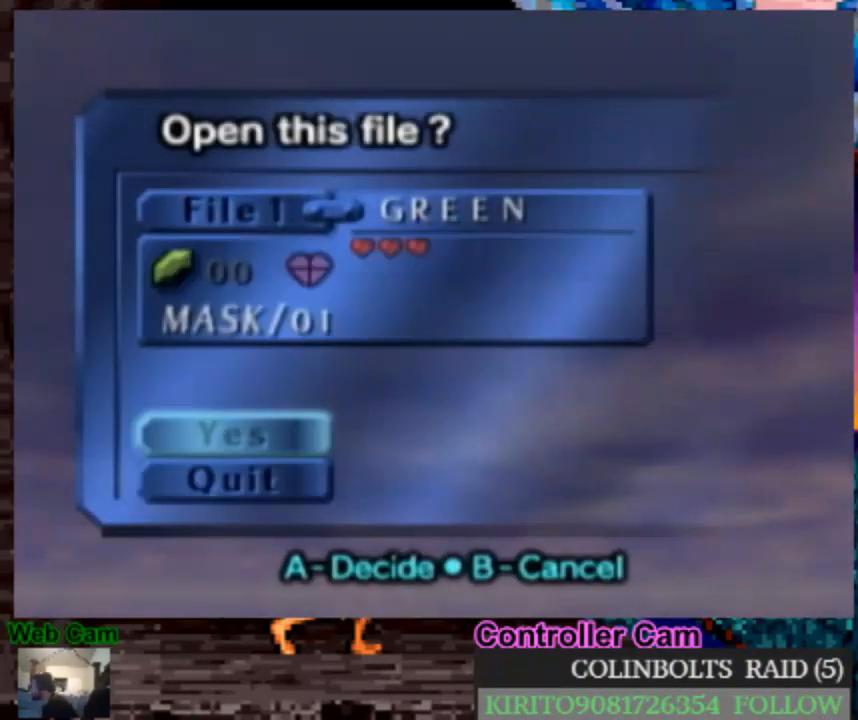
{"buttons": [], "left_stick": "center", "right_stick": "center", "events": []}
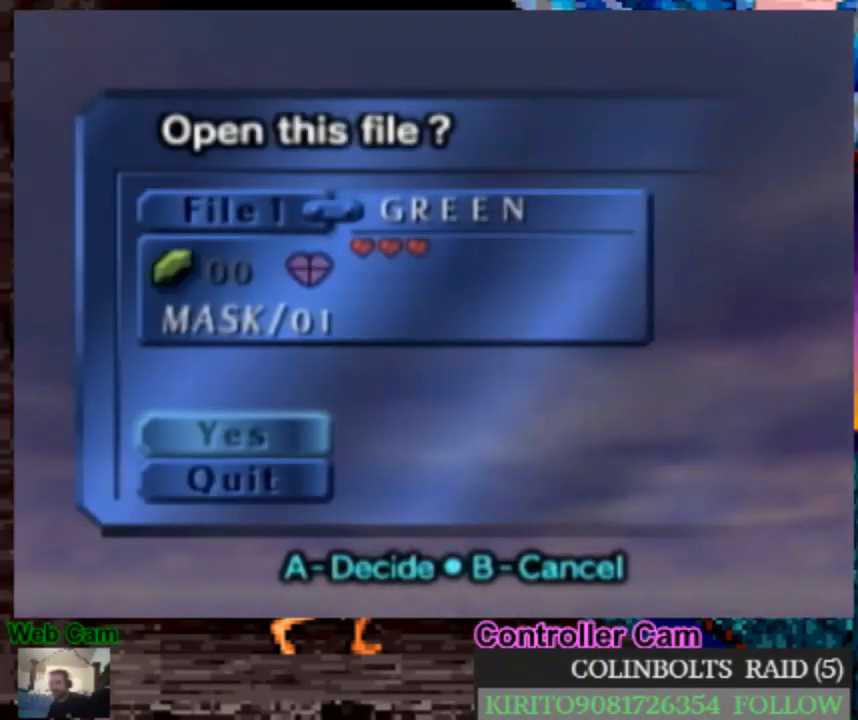
{"buttons": [], "left_stick": "center", "right_stick": "center", "events": []}
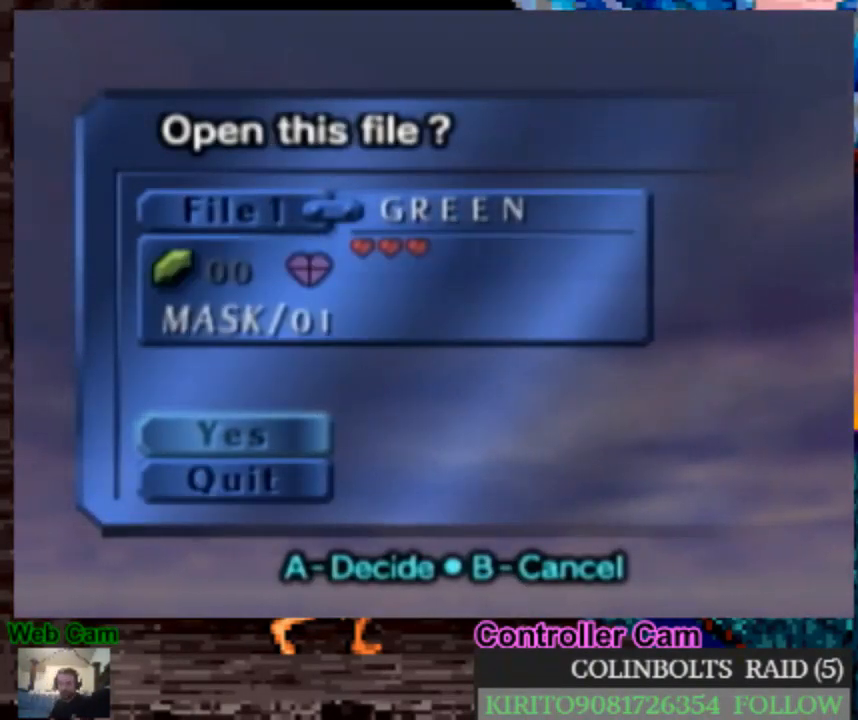
{"buttons": [], "left_stick": "center", "right_stick": "center", "events": []}
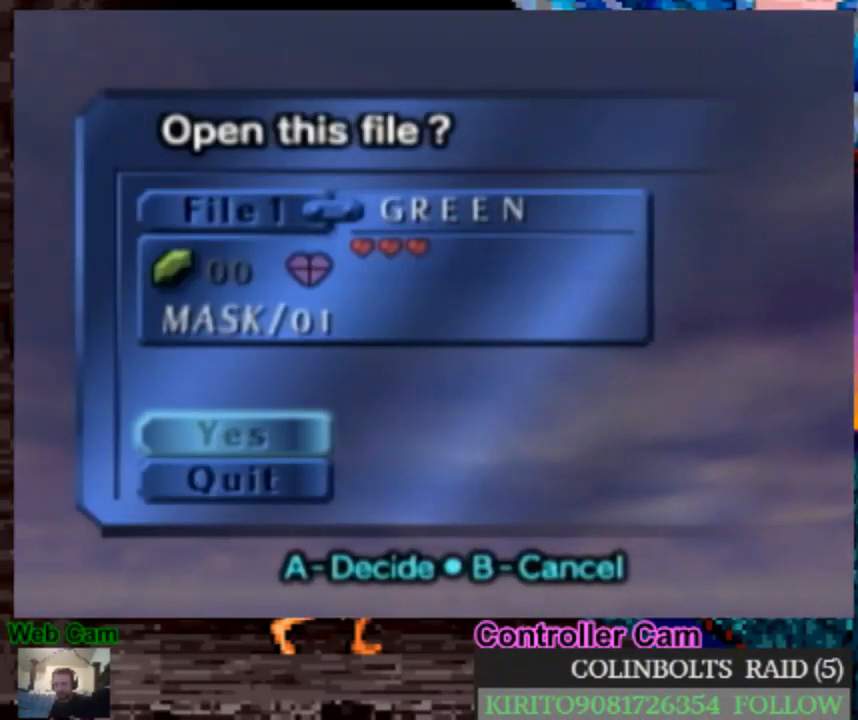
{"buttons": [], "left_stick": "center", "right_stick": "center", "events": []}
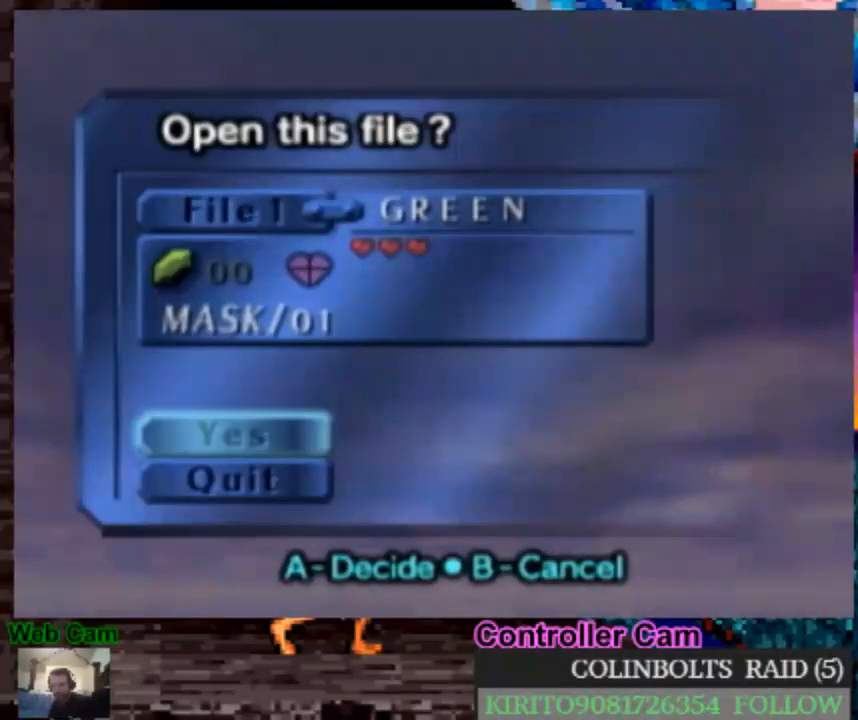
{"buttons": [], "left_stick": "center", "right_stick": "center", "events": [[133, "A", "down"], [250, "A", "up"]]}
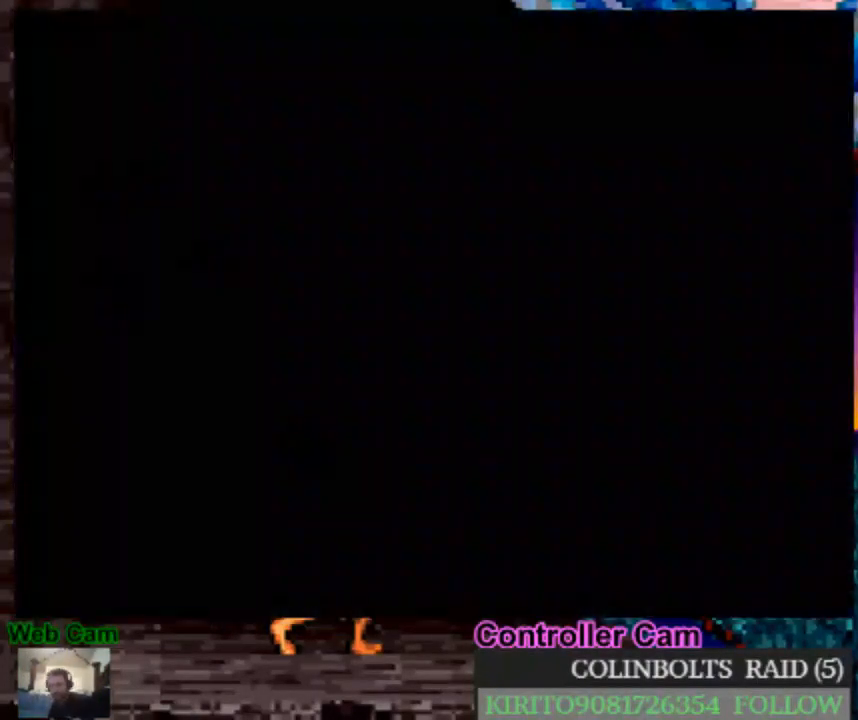
{"buttons": ["A"], "left_stick": "center", "right_stick": "center", "events": [[267, "A", "down"], [383, "A", "up"], [467, "A", "down"]]}
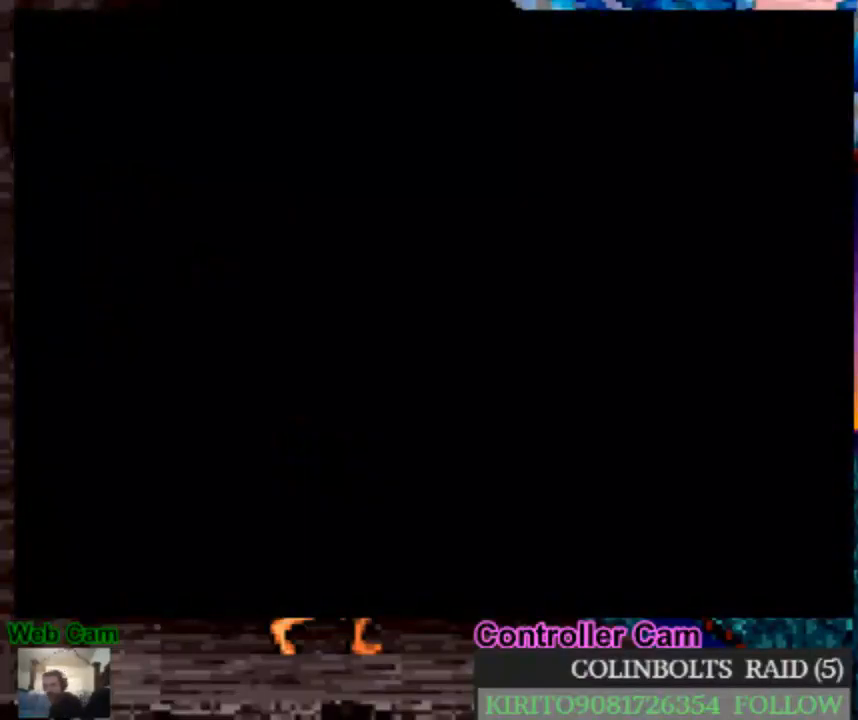
{"buttons": ["A"], "left_stick": "center", "right_stick": "center", "events": [[83, "A", "up"], [150, "A", "down"], [233, "A", "up"], [283, "A", "down"], [433, "A", "up"], [483, "A", "down"]]}
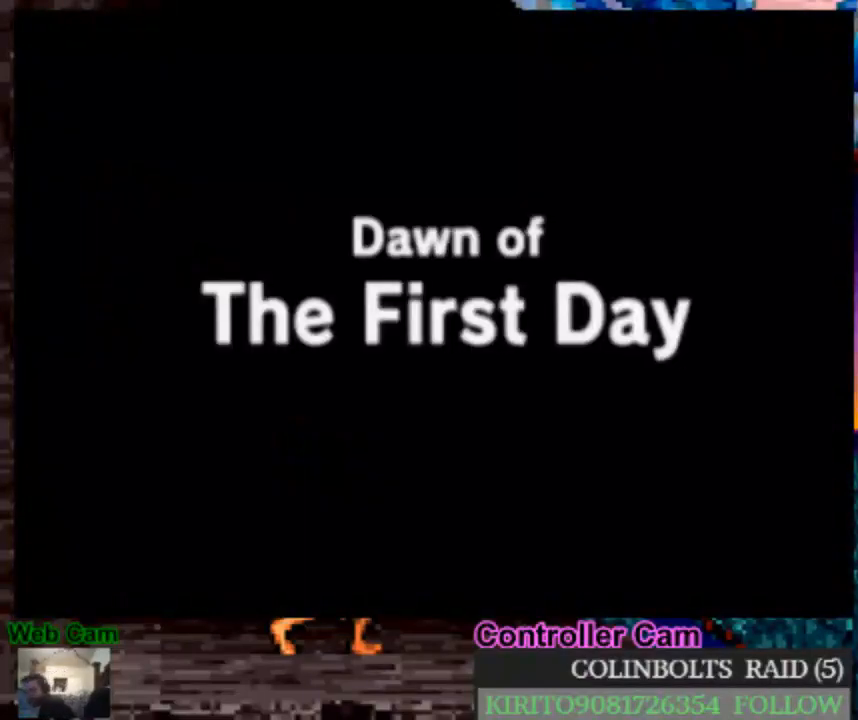
{"buttons": [], "left_stick": "center", "right_stick": "center", "events": [[117, "A", "up"], [167, "A", "down"], [300, "A", "up"], [383, "A", "down"], [483, "A", "up"]]}
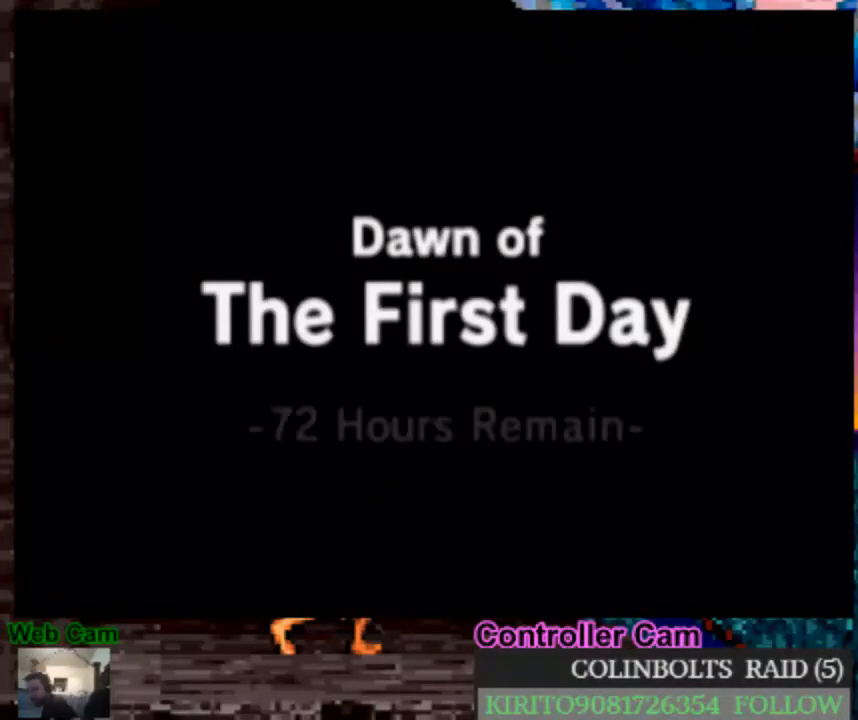
{"buttons": ["A"], "left_stick": "center", "right_stick": "center", "events": [[83, "A", "down"], [200, "A", "up"], [267, "A", "down"], [383, "A", "up"], [433, "A", "down"]]}
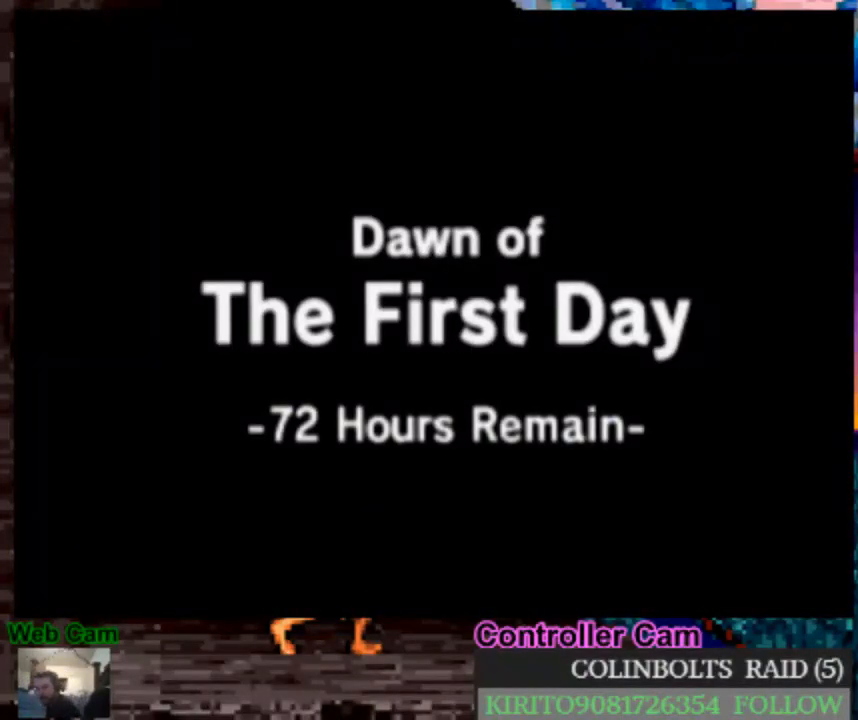
{"buttons": [], "left_stick": "center", "right_stick": "center", "events": [[83, "A", "up"], [150, "A", "down"], [267, "A", "up"], [333, "A", "down"], [450, "A", "up"]]}
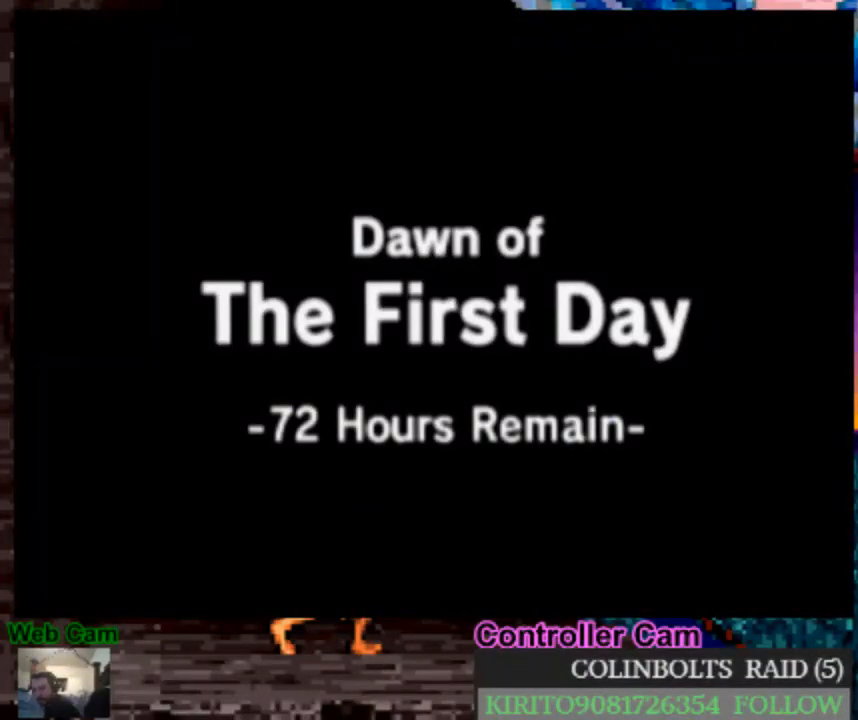
{"buttons": ["A"], "left_stick": "center", "right_stick": "center", "events": [[17, "A", "down"], [150, "A", "up"], [250, "A", "down"], [367, "A", "up"], [450, "A", "down"]]}
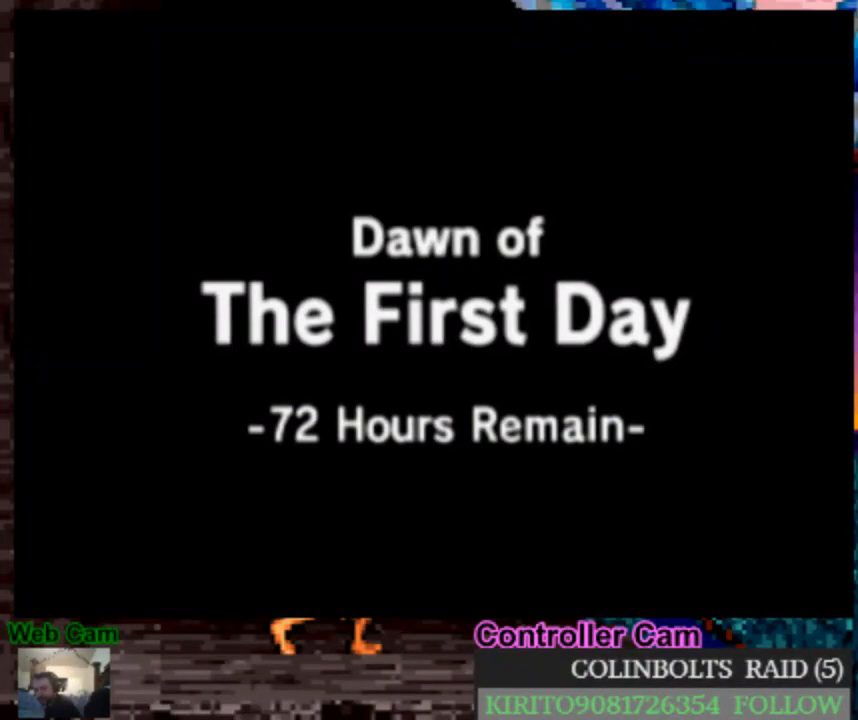
{"buttons": ["A"], "left_stick": "center", "right_stick": "center", "events": [[100, "A", "up"], [183, "A", "down"], [317, "A", "up"], [400, "A", "down"]]}
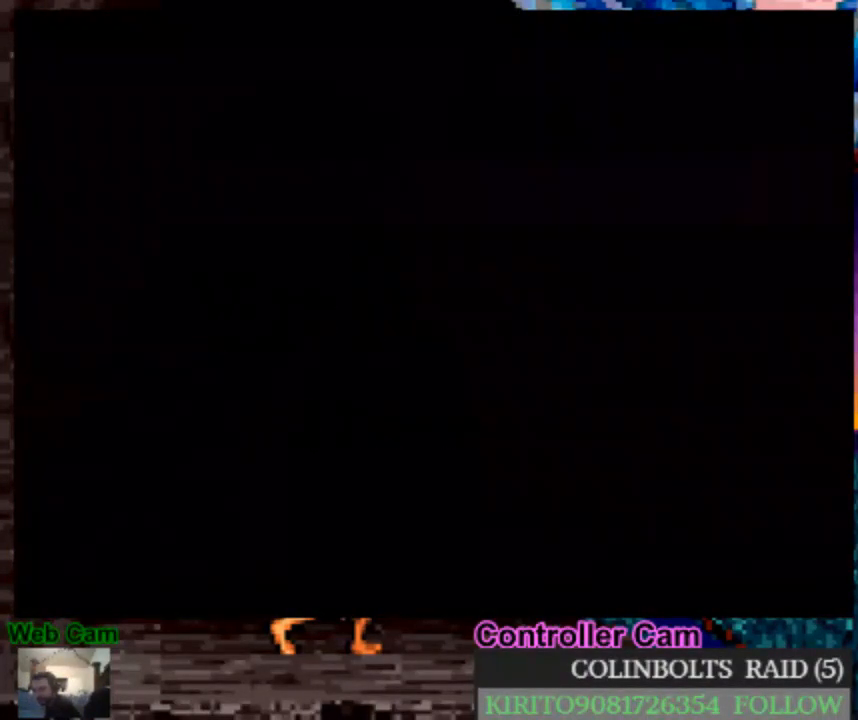
{"buttons": [], "left_stick": "center", "right_stick": "center", "events": [[33, "A", "up"], [117, "A", "down"], [233, "A", "up"], [317, "A", "down"], [450, "A", "up"]]}
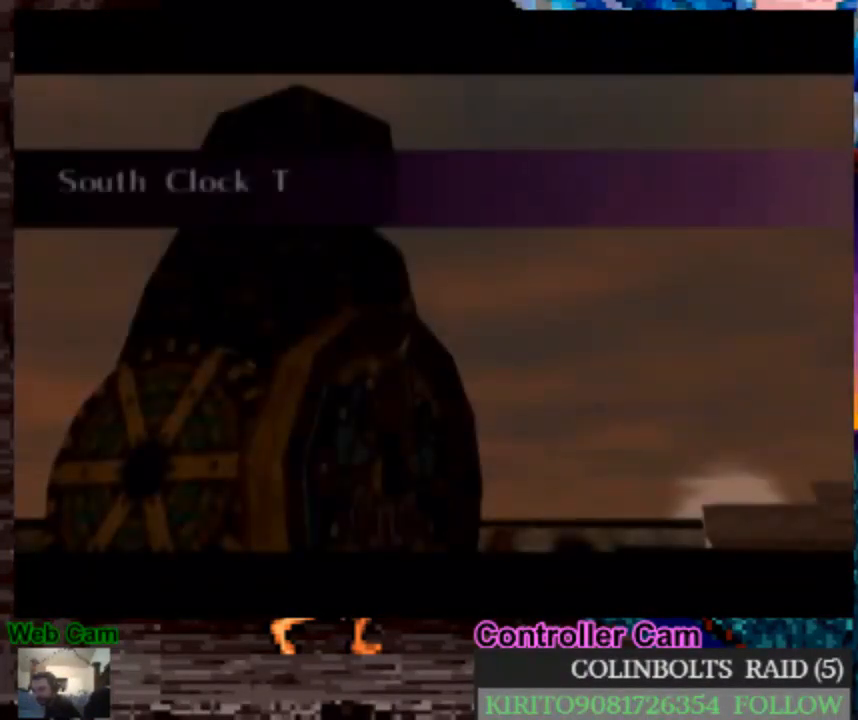
{"buttons": ["A"], "left_stick": "center", "right_stick": "center", "events": [[50, "A", "down"], [217, "A", "up"], [300, "A", "down"], [383, "A", "up"], [500, "A", "down"]]}
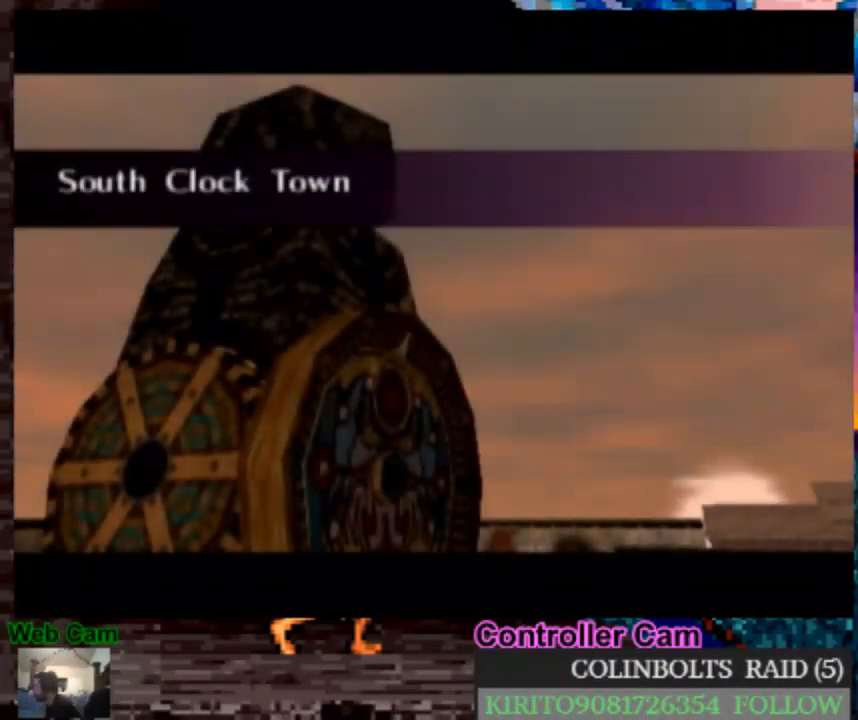
{"buttons": [], "left_stick": "center", "right_stick": "center", "events": [[83, "A", "up"], [183, "A", "down"], [300, "A", "up"], [383, "A", "down"], [467, "A", "up"]]}
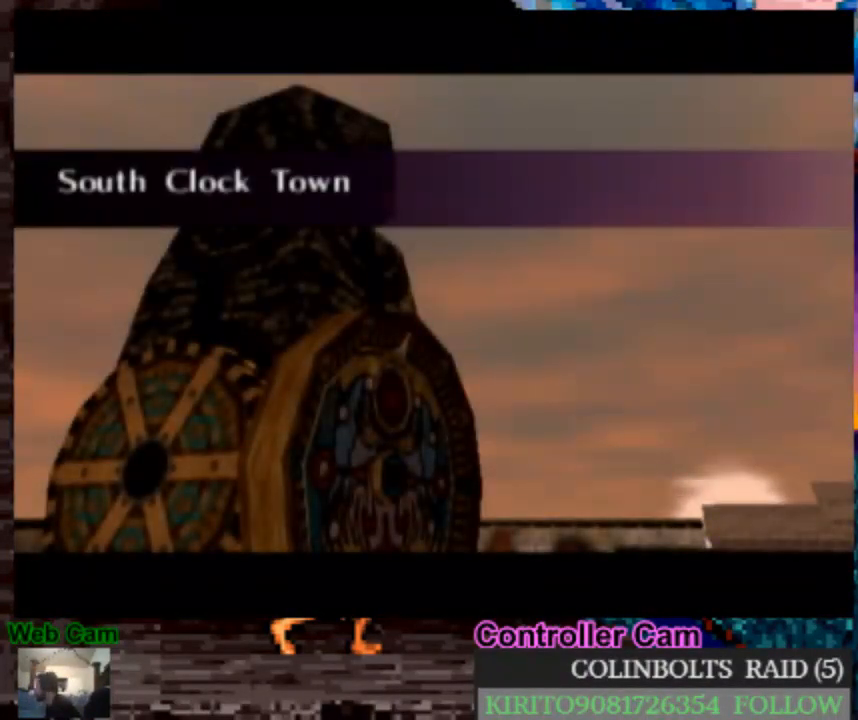
{"buttons": [], "left_stick": "center", "right_stick": "center", "events": [[17, "A", "down"], [133, "A", "up"]]}
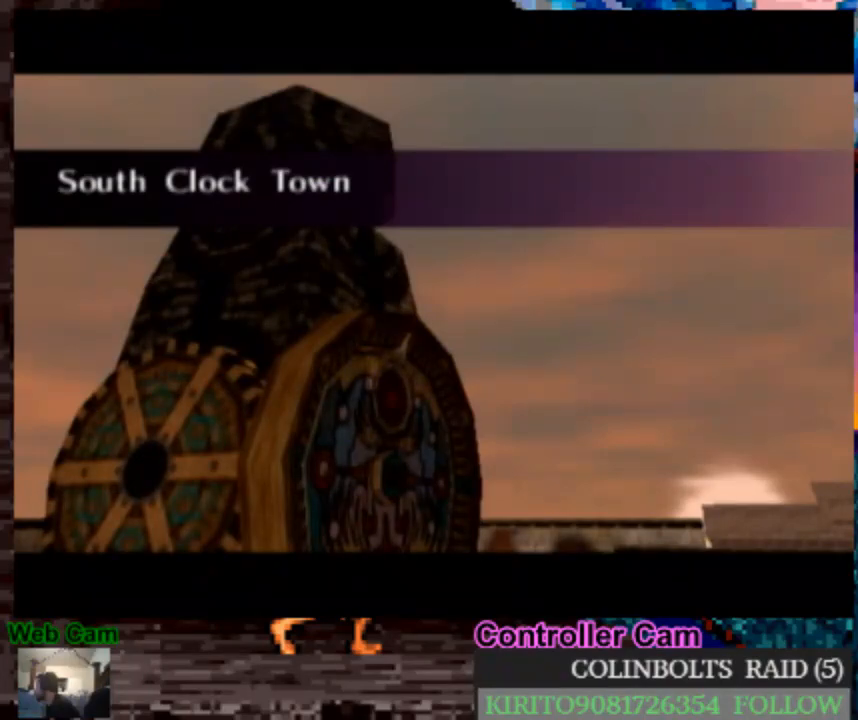
{"buttons": [], "left_stick": "center", "right_stick": "center", "events": []}
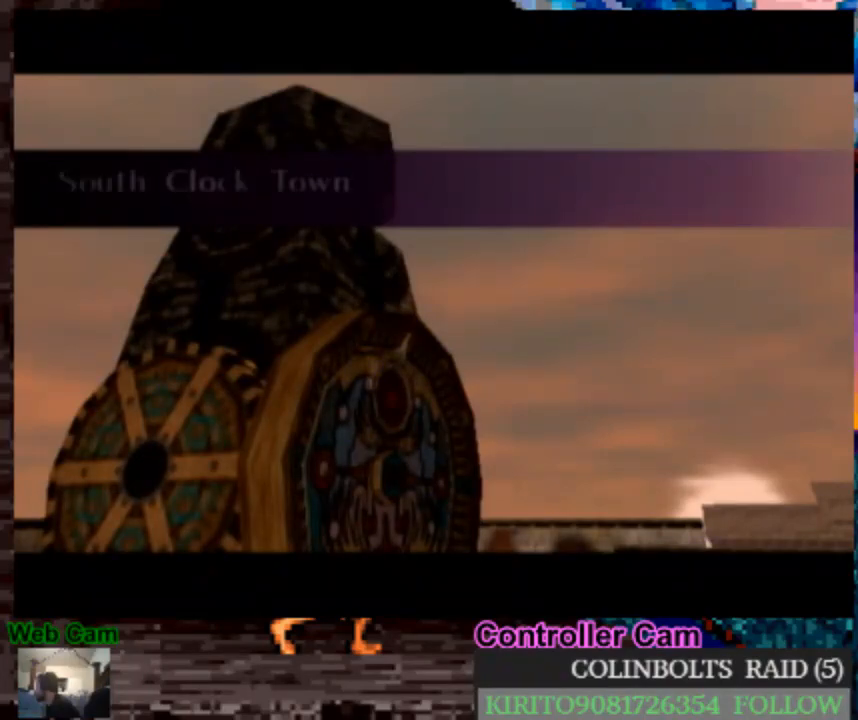
{"buttons": [], "left_stick": "center", "right_stick": "center", "events": []}
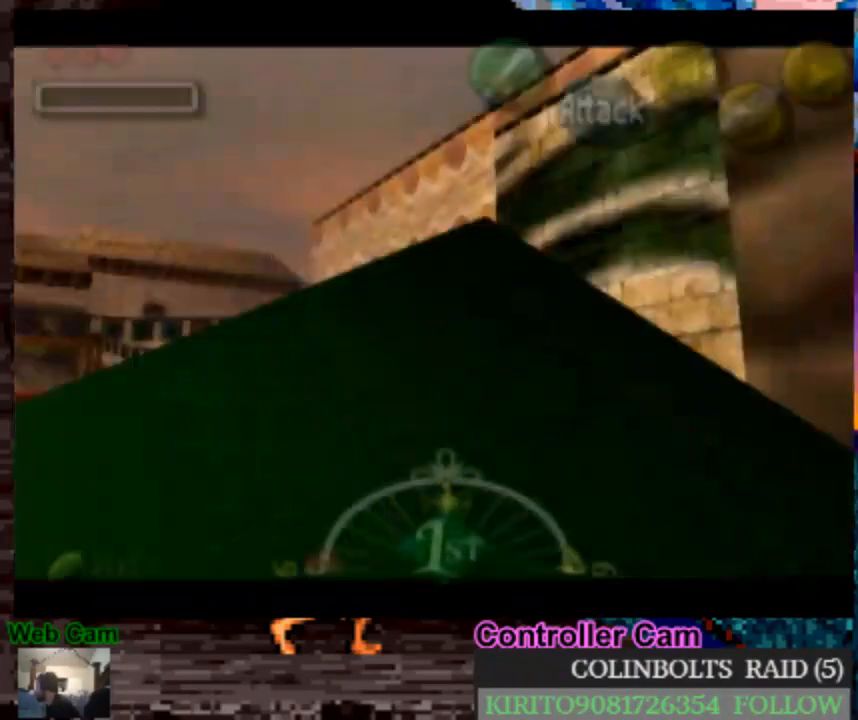
{"buttons": [], "left_stick": "left", "right_stick": "center", "events": [[383, "left_stick", "left"]]}
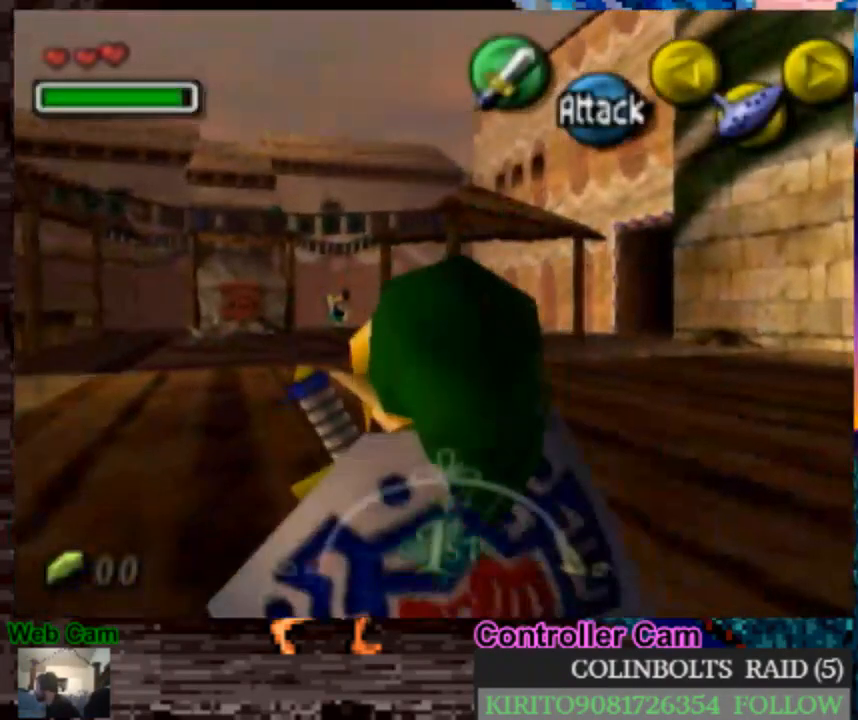
{"buttons": ["A"], "left_stick": "left", "right_stick": "center", "events": [[367, "A", "down"]]}
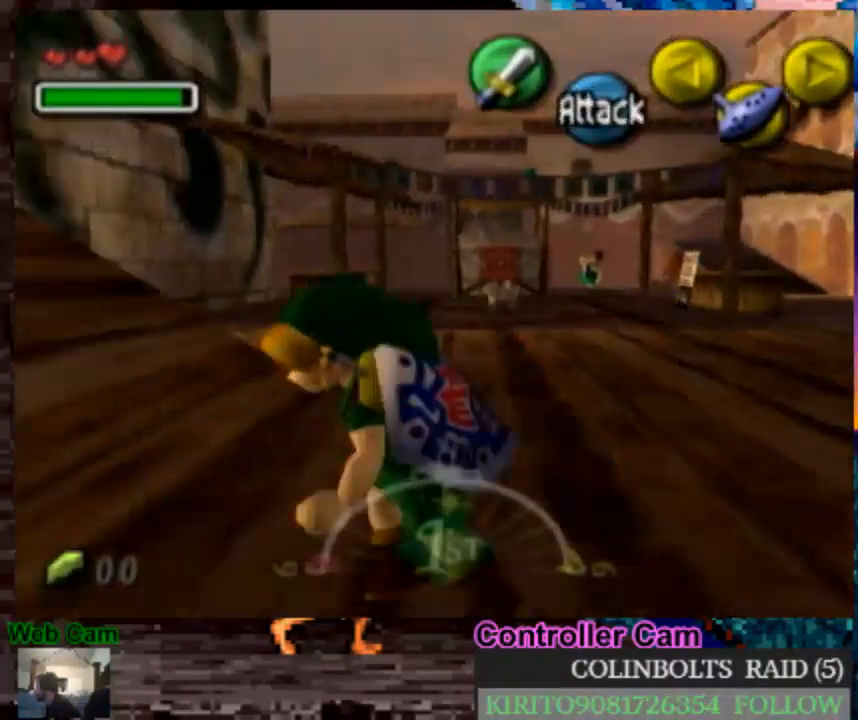
{"buttons": [], "left_stick": "up-left", "right_stick": "center", "events": [[17, "left_stick", "up-left"], [433, "A", "up"]]}
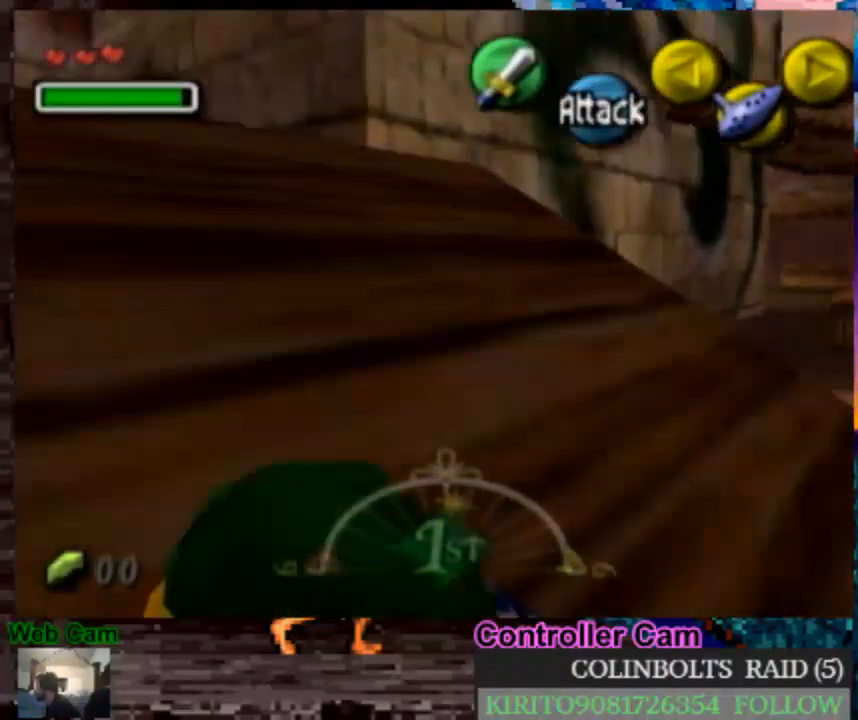
{"buttons": ["A"], "left_stick": "up-left", "right_stick": "center", "events": [[150, "A", "down"]]}
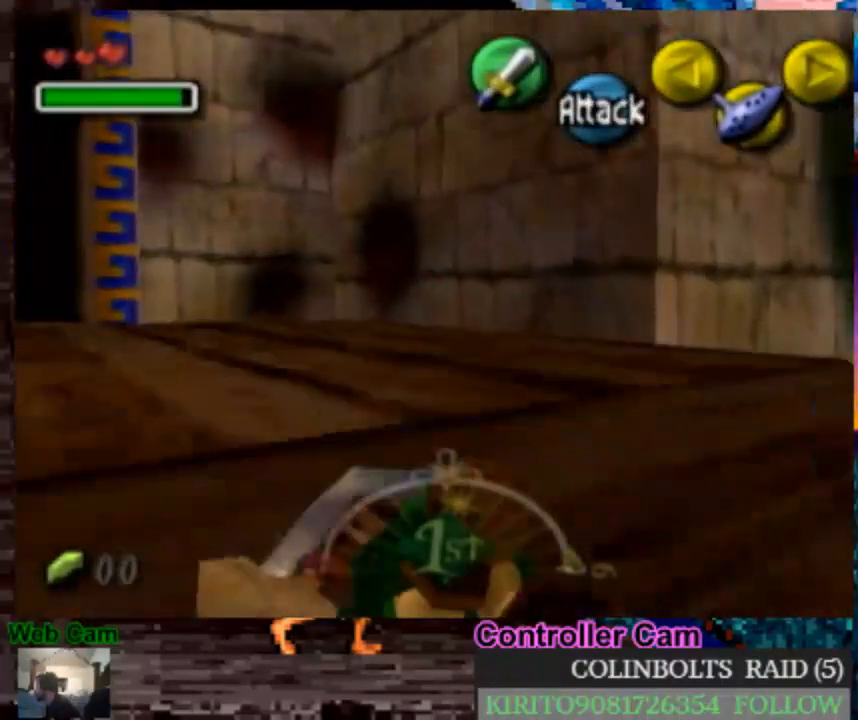
{"buttons": ["A"], "left_stick": "up-left", "right_stick": "center", "events": [[217, "A", "up"], [500, "A", "down"]]}
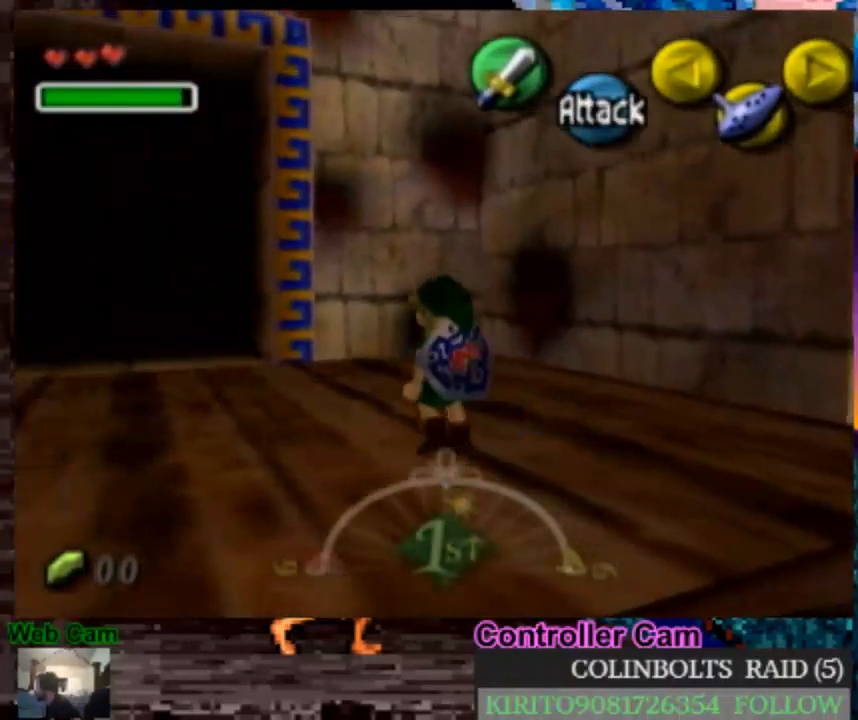
{"buttons": ["A"], "left_stick": "up", "right_stick": "center", "events": [[350, "left_stick", "up"]]}
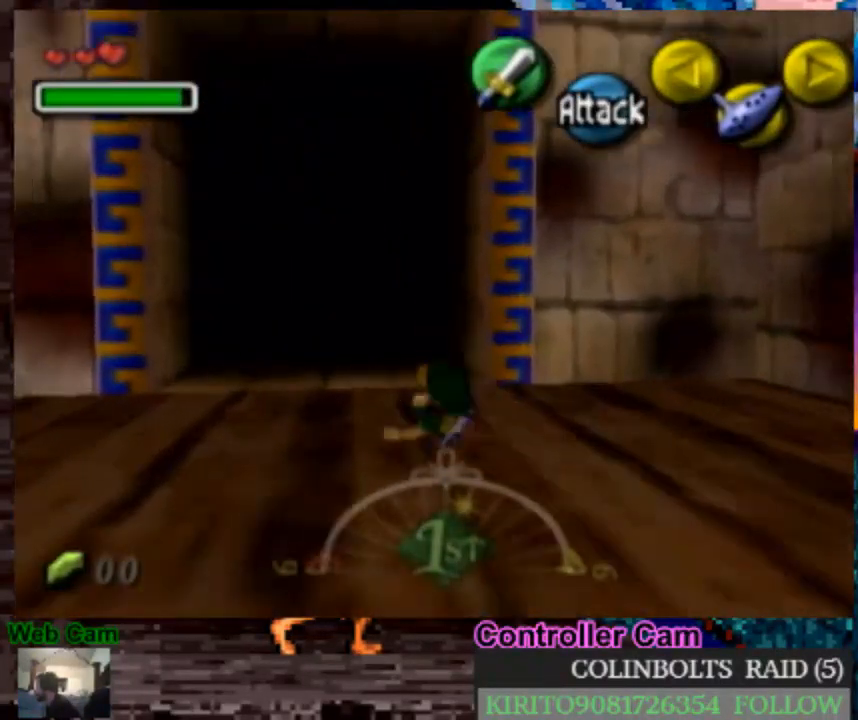
{"buttons": ["A"], "left_stick": "up", "right_stick": "center", "events": [[33, "A", "up"], [250, "A", "down"]]}
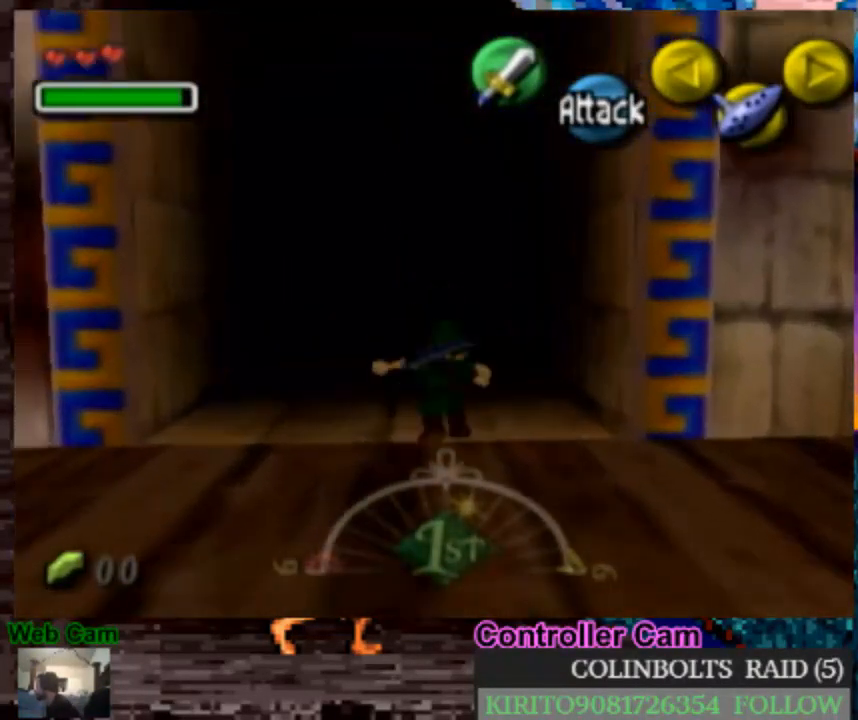
{"buttons": [], "left_stick": "center", "right_stick": "center", "events": [[117, "A", "up"], [333, "left_stick", "center"]]}
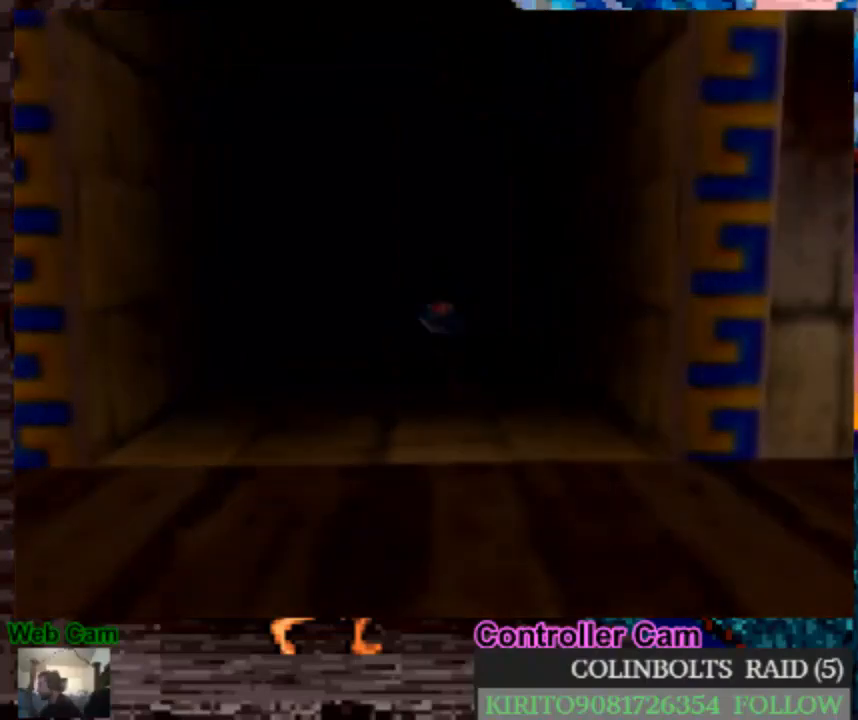
{"buttons": [], "left_stick": "center", "right_stick": "center", "events": []}
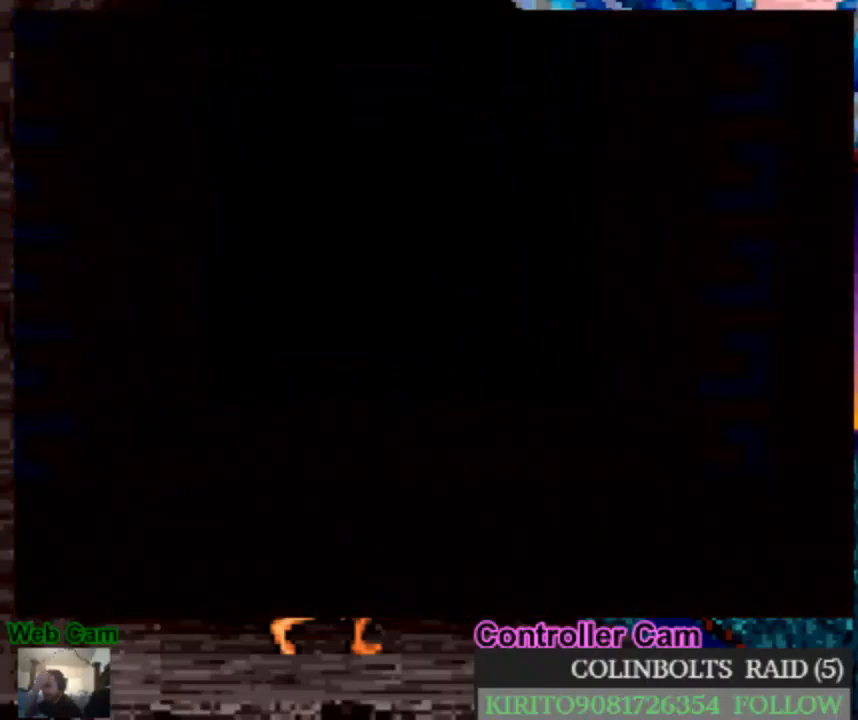
{"buttons": [], "left_stick": "center", "right_stick": "center", "events": []}
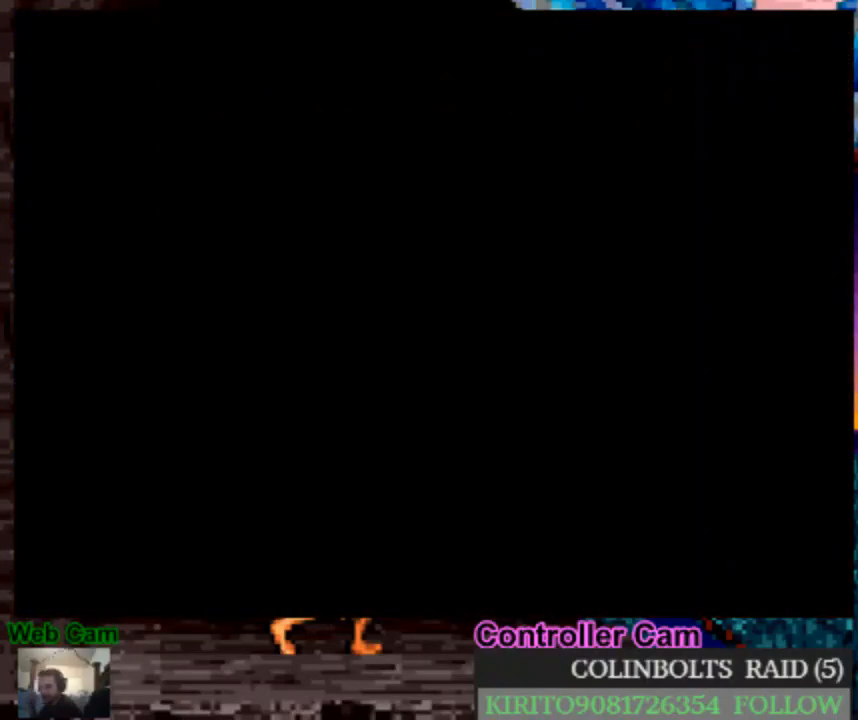
{"buttons": [], "left_stick": "center", "right_stick": "center", "events": []}
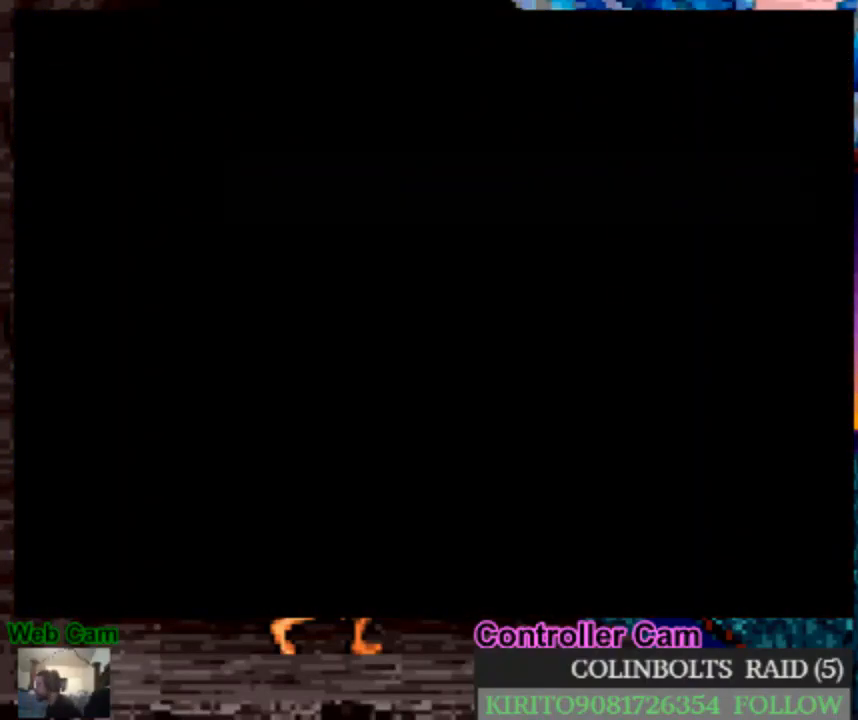
{"buttons": [], "left_stick": "center", "right_stick": "center", "events": []}